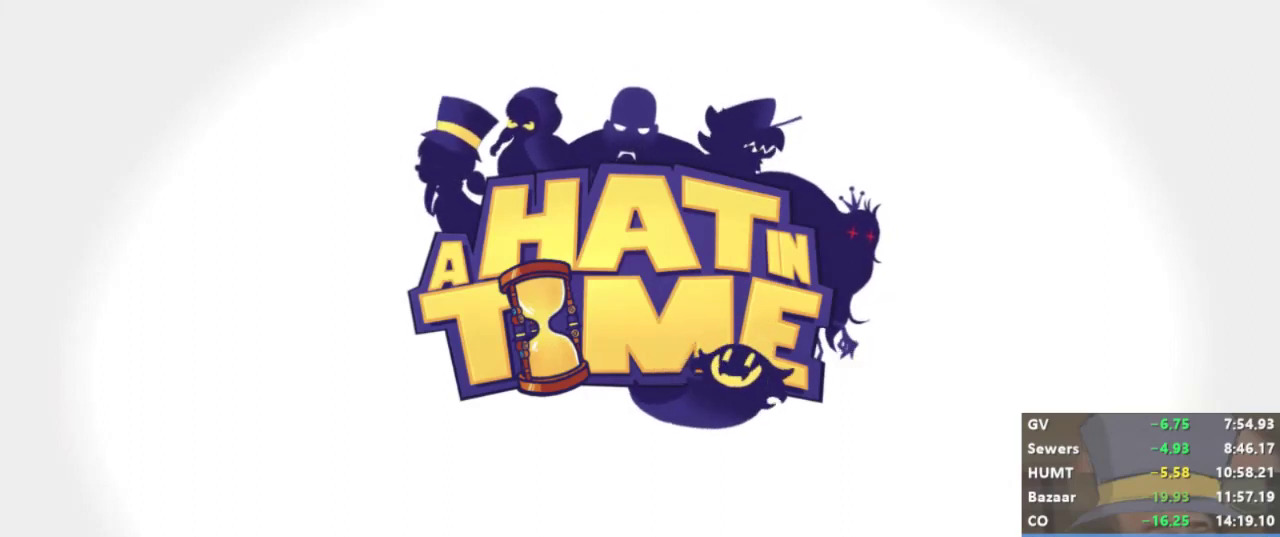
Gameplay with a controller (Xbox layout); each line is a JSON object with the inputs held at the frame after it. "events" lists button and stick changes between this image and that frame as [ms after this image, input, new state], when the widget could be followed in between. Not read: R2.
{"buttons": ["A"], "left_stick": "up", "right_stick": "center", "events": [[33, "left_stick", "up"], [167, "A", "down"]]}
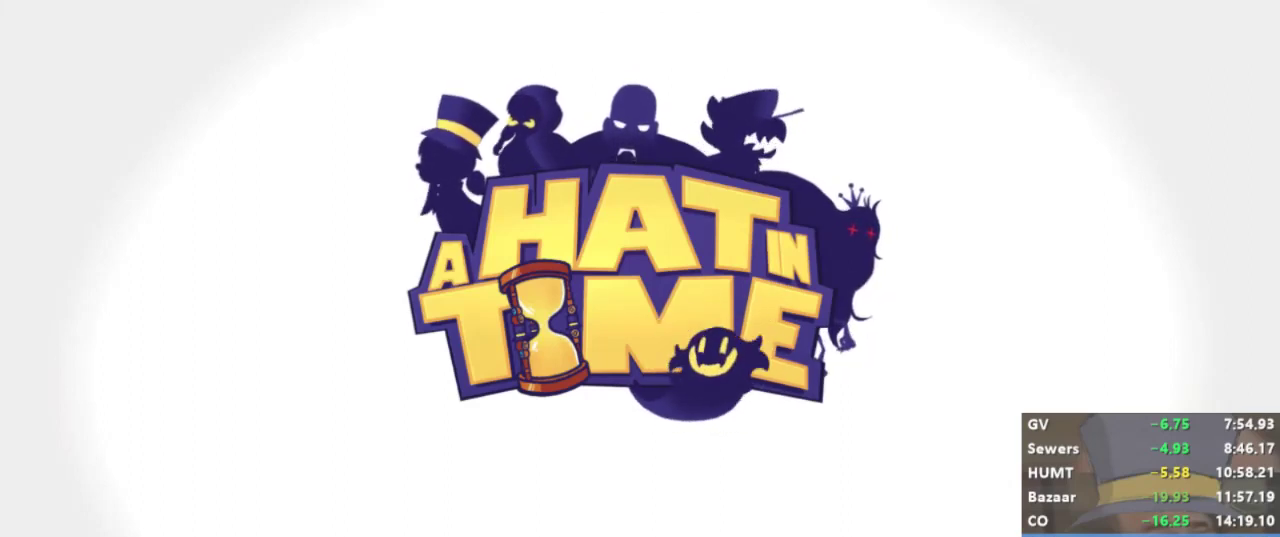
{"buttons": [], "left_stick": "up", "right_stick": "center", "events": [[500, "A", "up"]]}
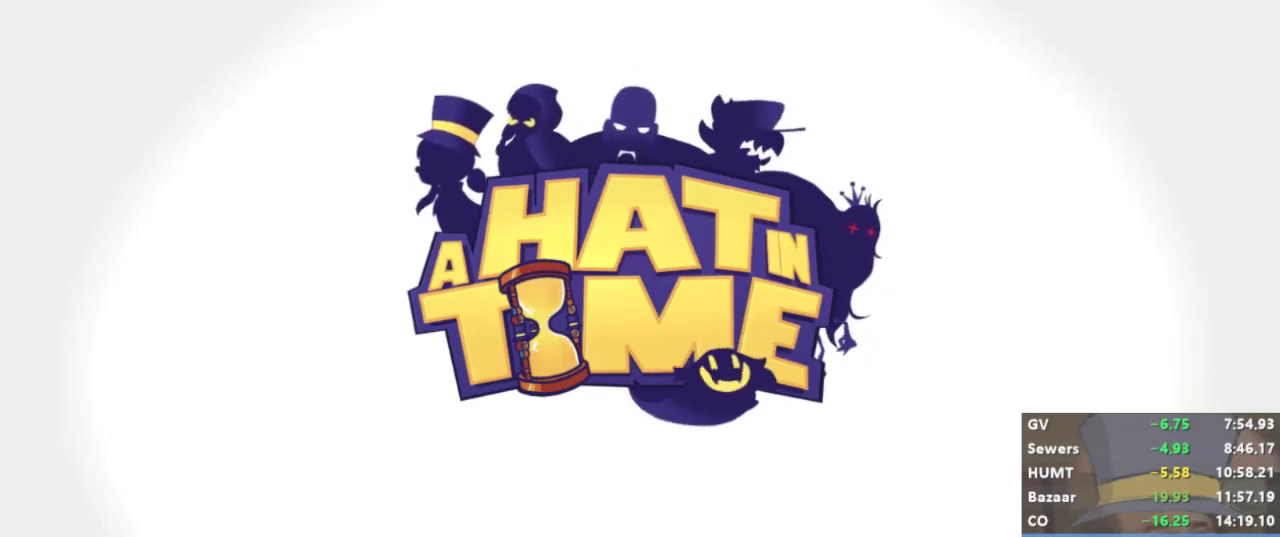
{"buttons": [], "left_stick": "up", "right_stick": "center", "events": []}
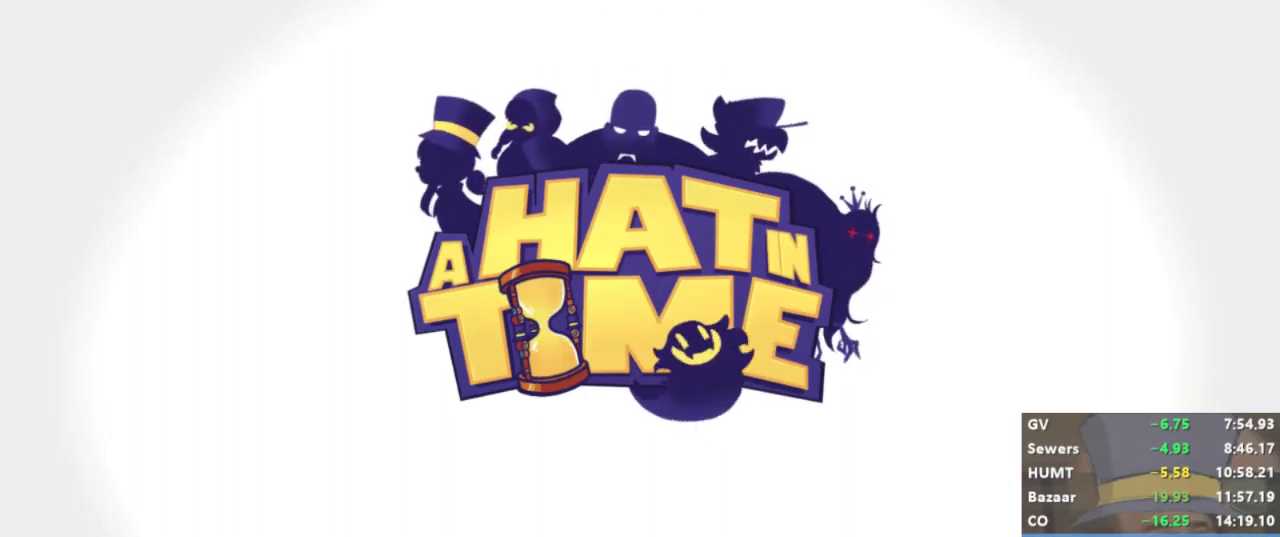
{"buttons": ["A"], "left_stick": "up", "right_stick": "center", "events": [[133, "A", "down"]]}
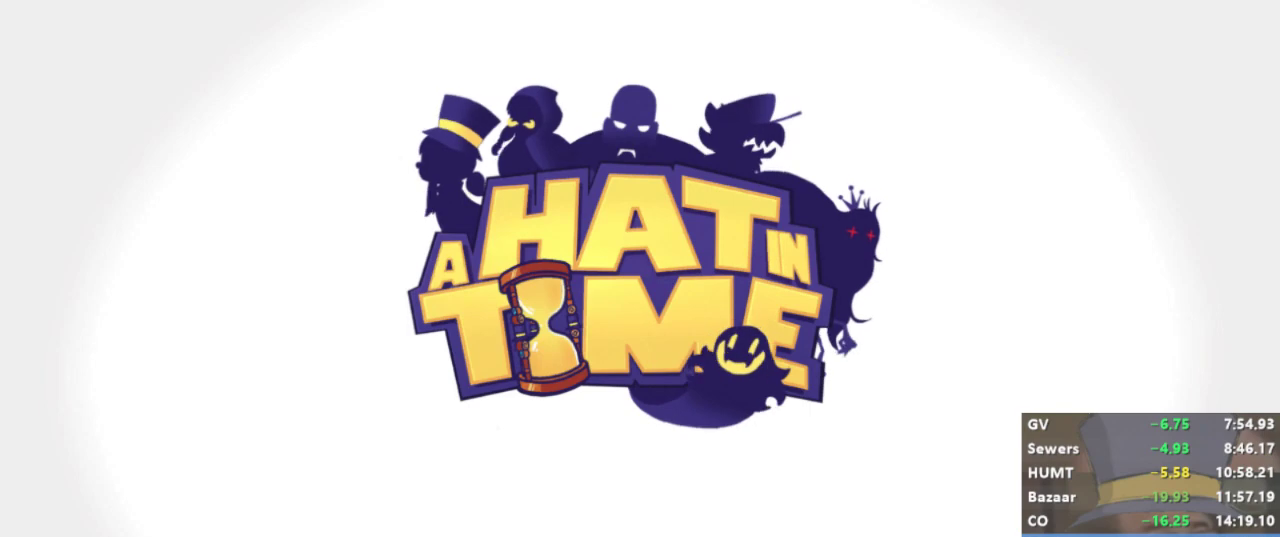
{"buttons": ["A"], "left_stick": "up", "right_stick": "center", "events": []}
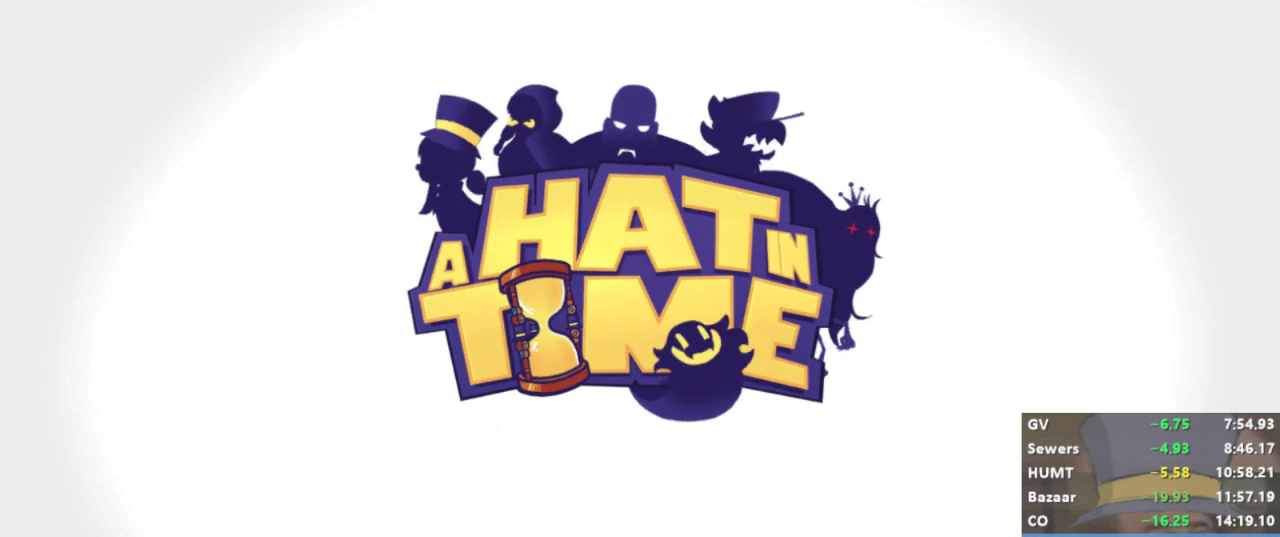
{"buttons": [], "left_stick": "up", "right_stick": "center", "events": [[267, "A", "up"]]}
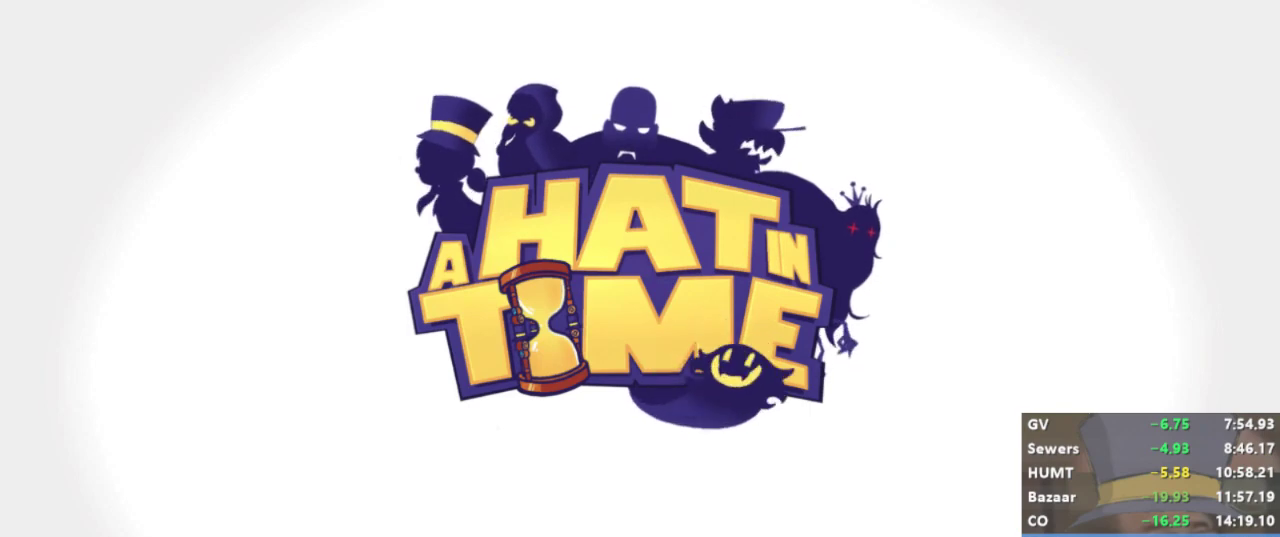
{"buttons": ["A"], "left_stick": "up", "right_stick": "center", "events": [[167, "A", "down"], [367, "A", "up"], [500, "A", "down"]]}
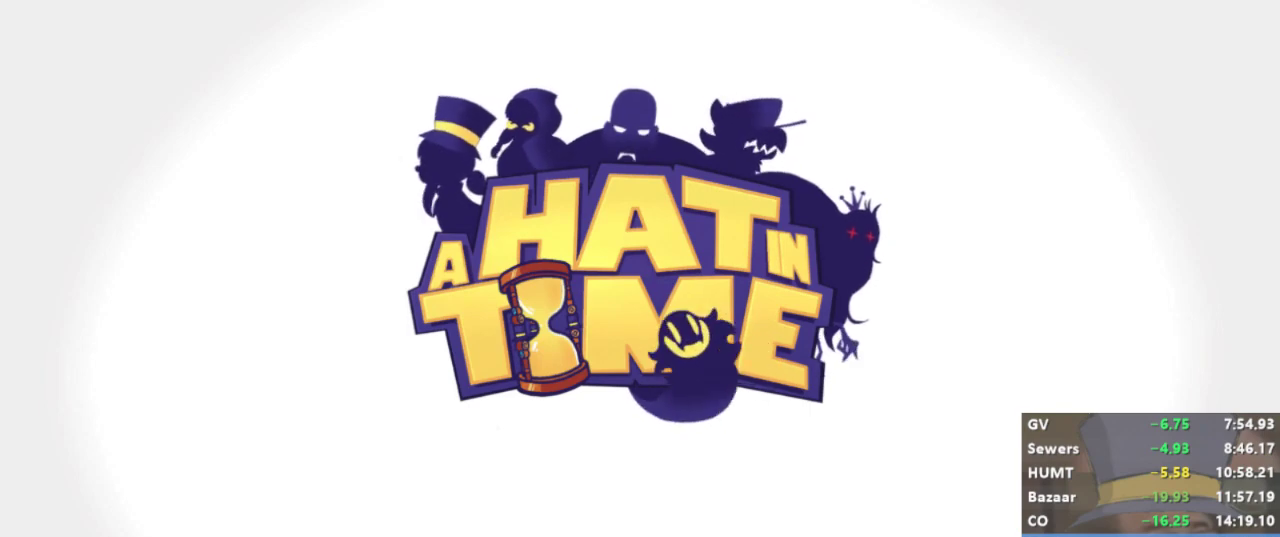
{"buttons": ["A"], "left_stick": "up", "right_stick": "center", "events": [[200, "A", "up"], [367, "A", "down"]]}
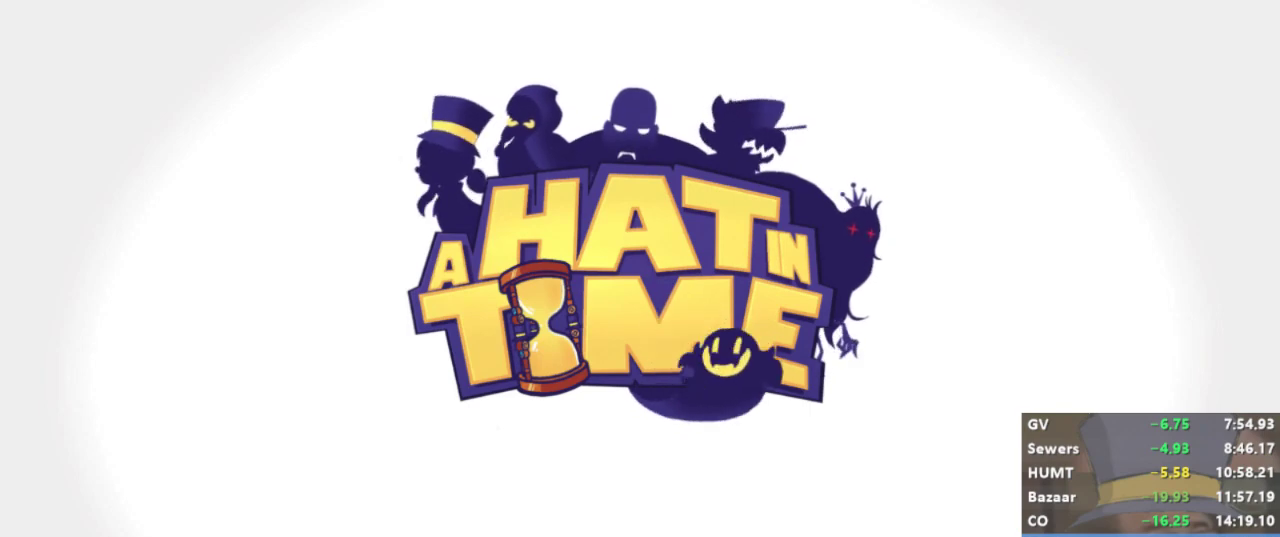
{"buttons": ["A"], "left_stick": "up", "right_stick": "center", "events": [[33, "A", "up"], [167, "A", "down"], [333, "A", "up"], [433, "A", "down"]]}
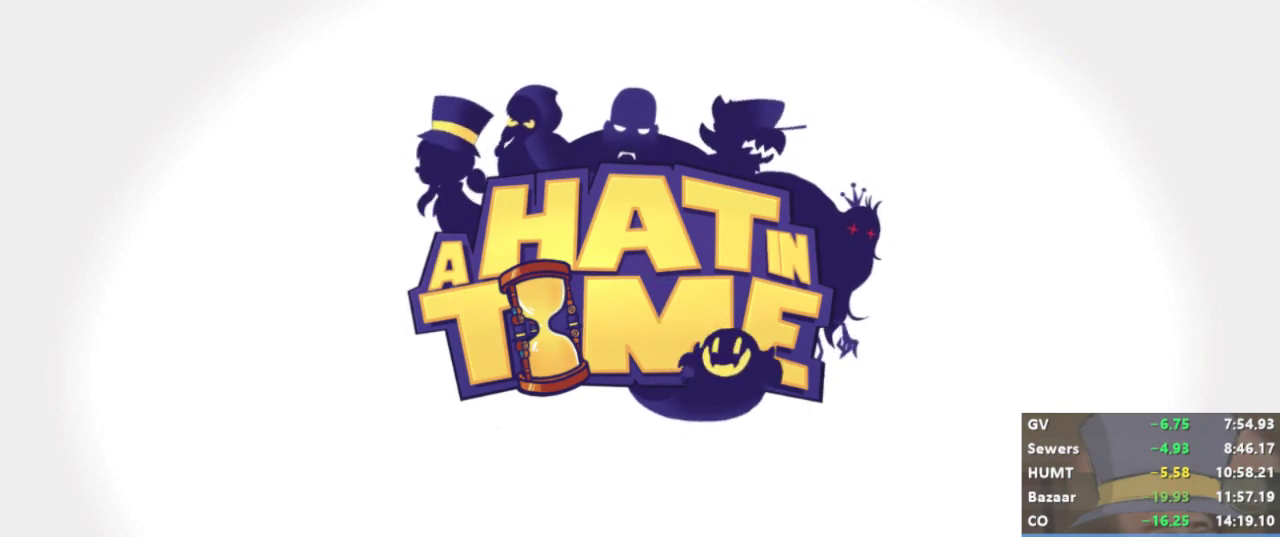
{"buttons": ["A"], "left_stick": "up", "right_stick": "center", "events": [[100, "A", "up"], [167, "A", "down"]]}
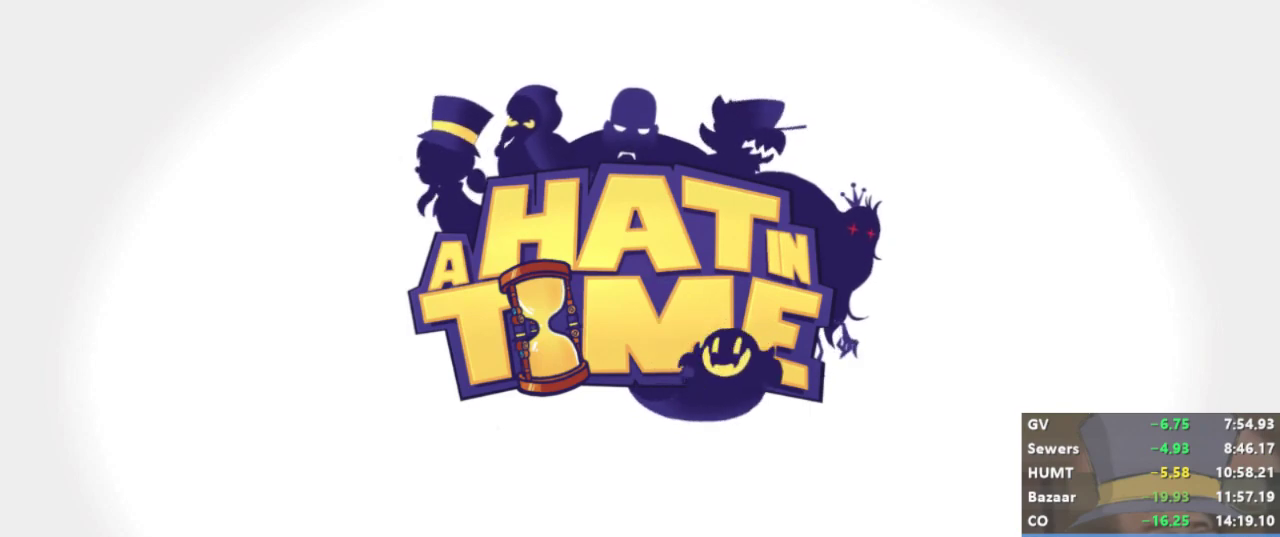
{"buttons": ["A"], "left_stick": "up", "right_stick": "center", "events": [[33, "A", "up"], [100, "A", "down"], [267, "A", "up"], [333, "A", "down"], [433, "A", "up"], [500, "A", "down"]]}
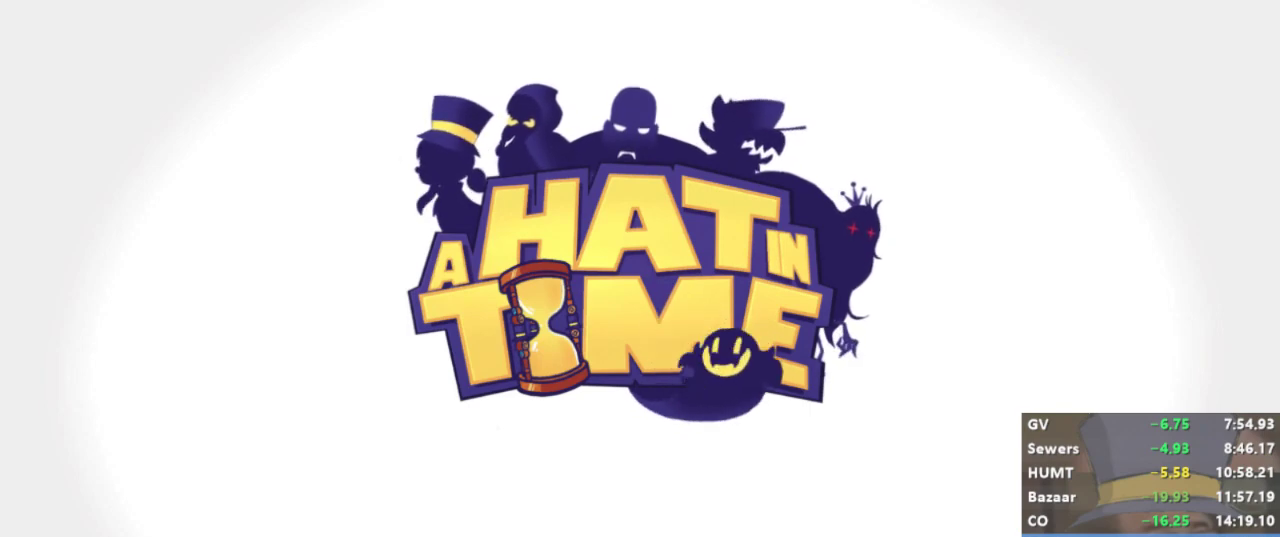
{"buttons": [], "left_stick": "up", "right_stick": "center", "events": [[133, "A", "up"], [167, "A", "down"], [300, "A", "up"]]}
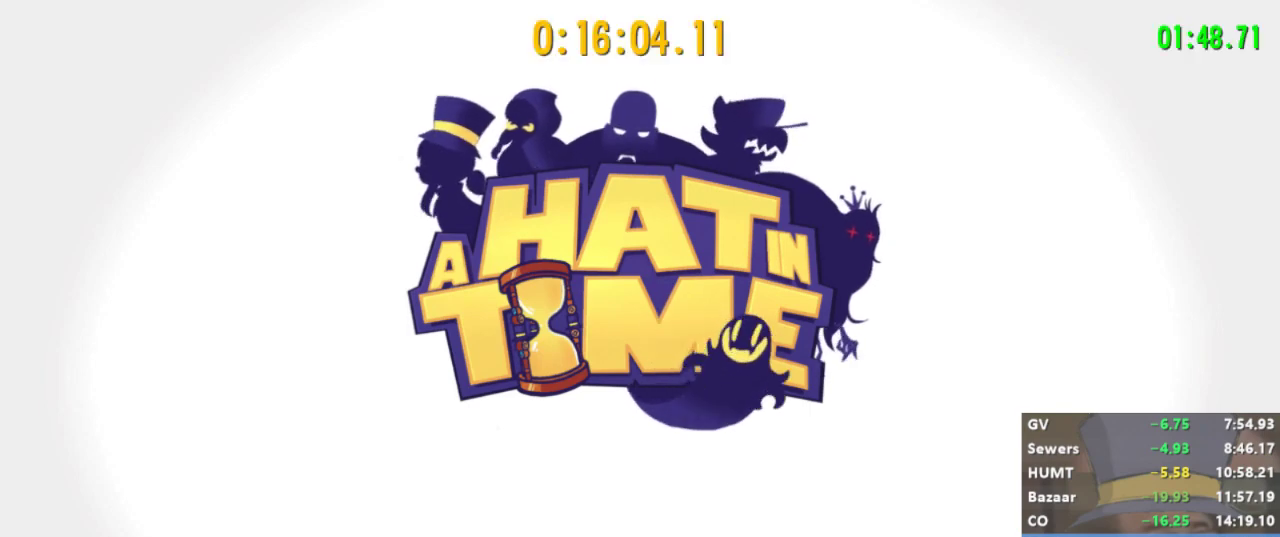
{"buttons": [], "left_stick": "center", "right_stick": "center", "events": [[300, "left_stick", "center"]]}
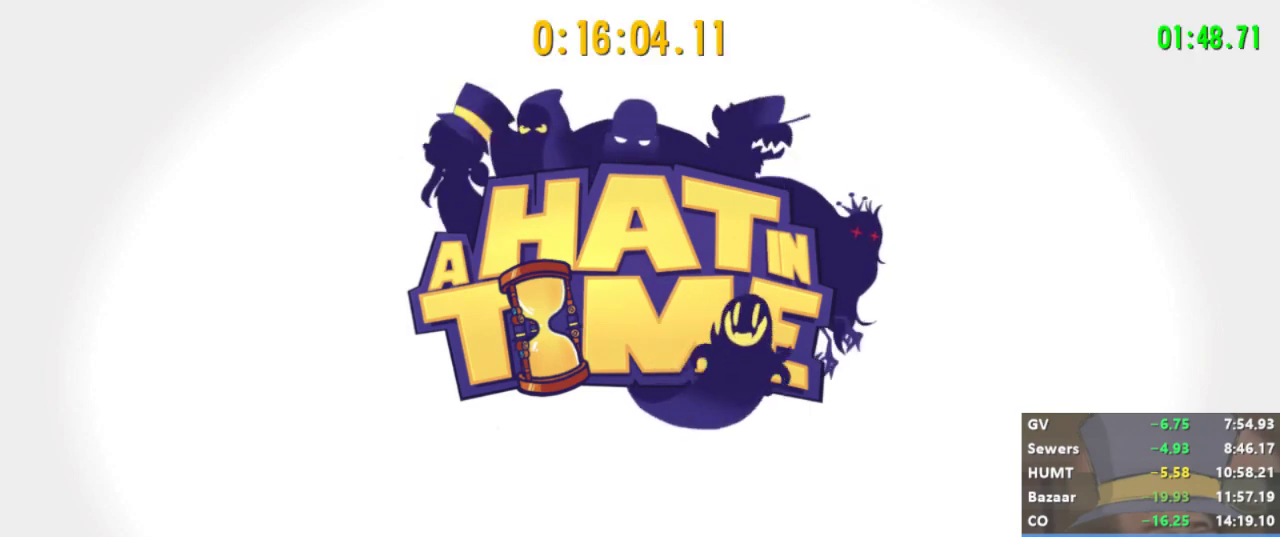
{"buttons": [], "left_stick": "center", "right_stick": "center", "events": []}
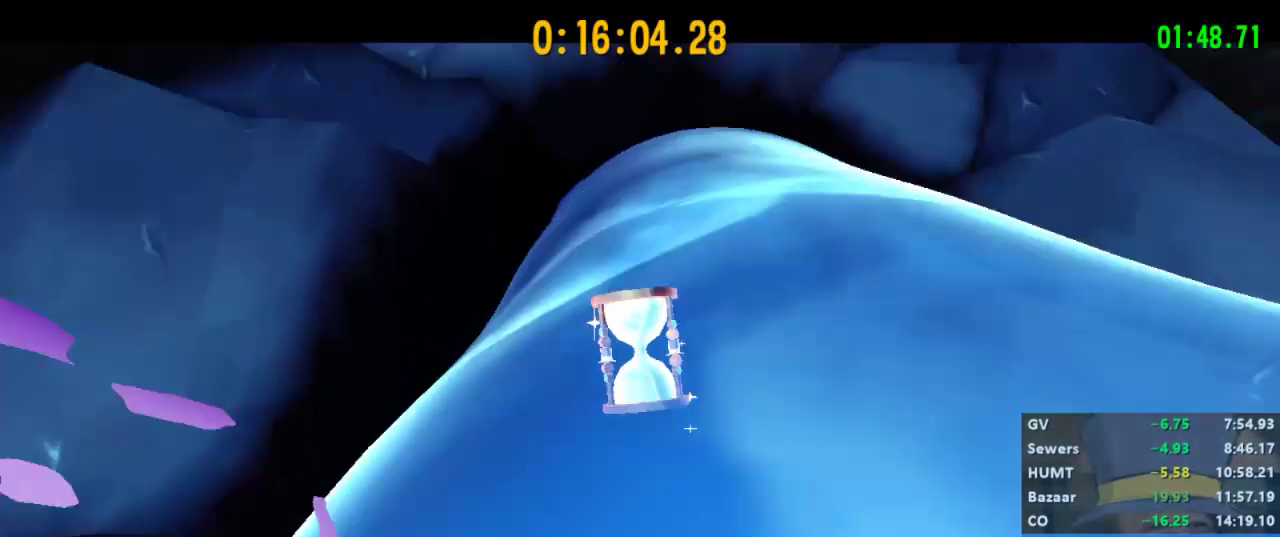
{"buttons": [], "left_stick": "center", "right_stick": "center", "events": []}
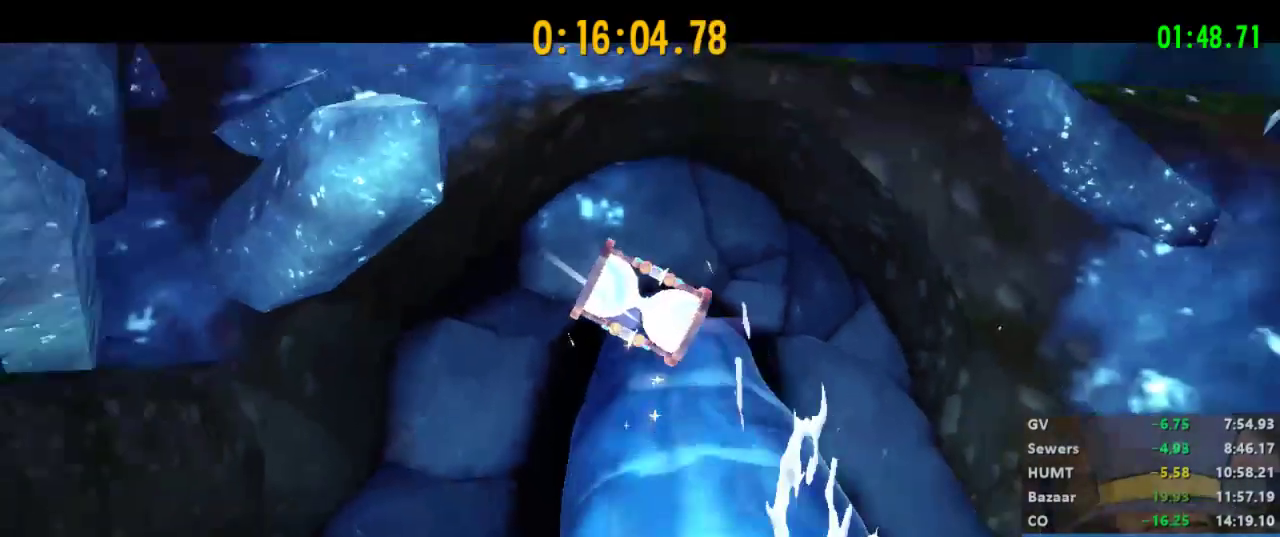
{"buttons": [], "left_stick": "center", "right_stick": "center", "events": [[133, "R1", "down"], [167, "R1", "up"]]}
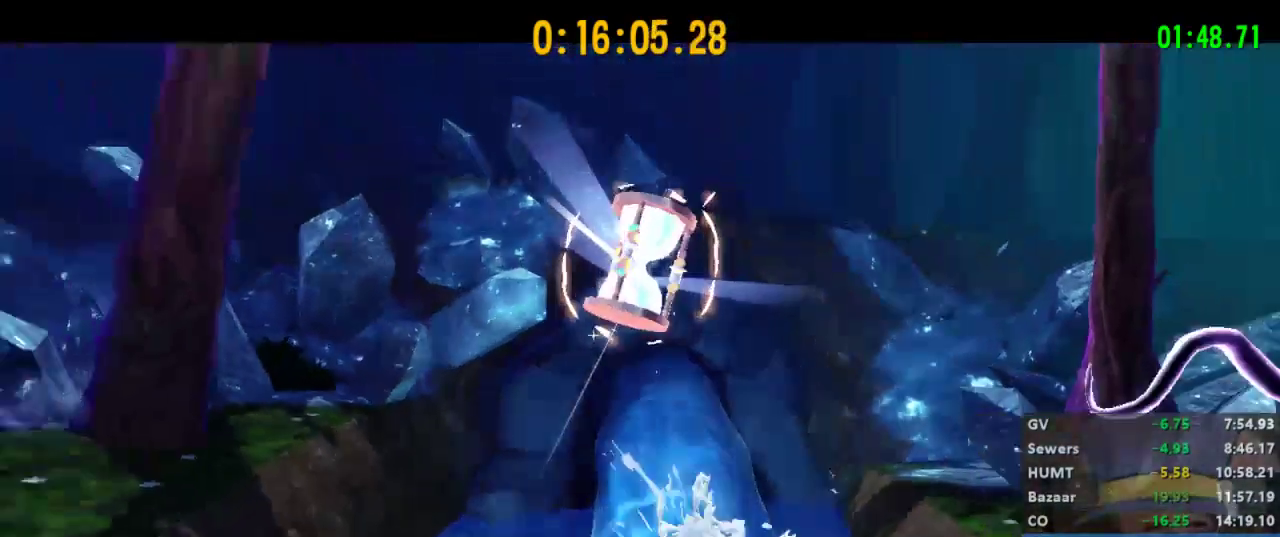
{"buttons": [], "left_stick": "center", "right_stick": "center", "events": []}
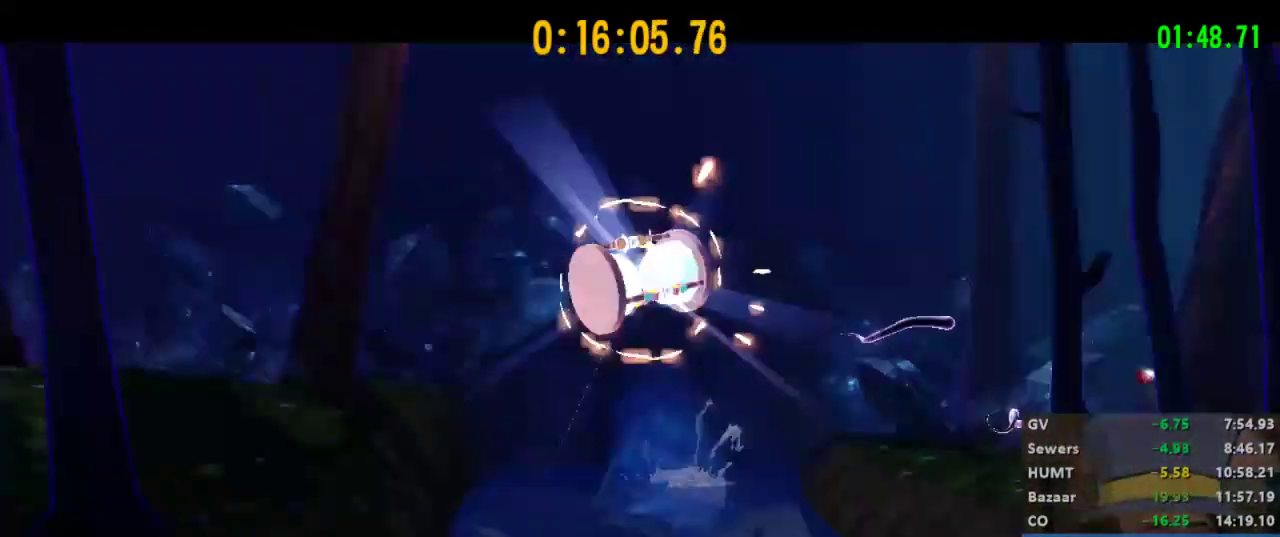
{"buttons": [], "left_stick": "center", "right_stick": "center", "events": []}
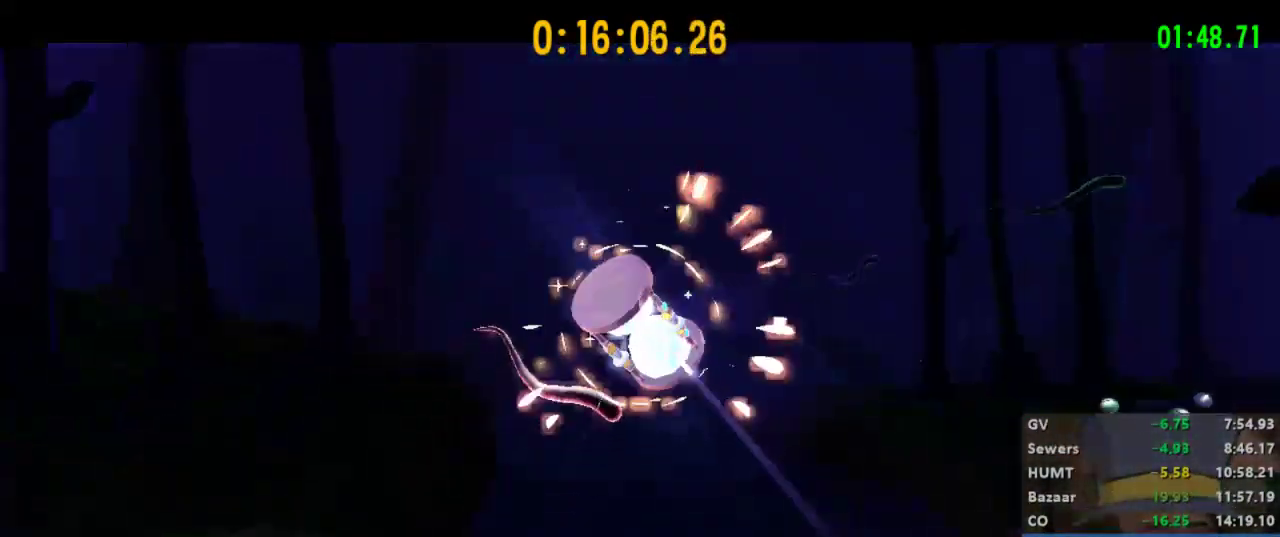
{"buttons": [], "left_stick": "center", "right_stick": "center", "events": []}
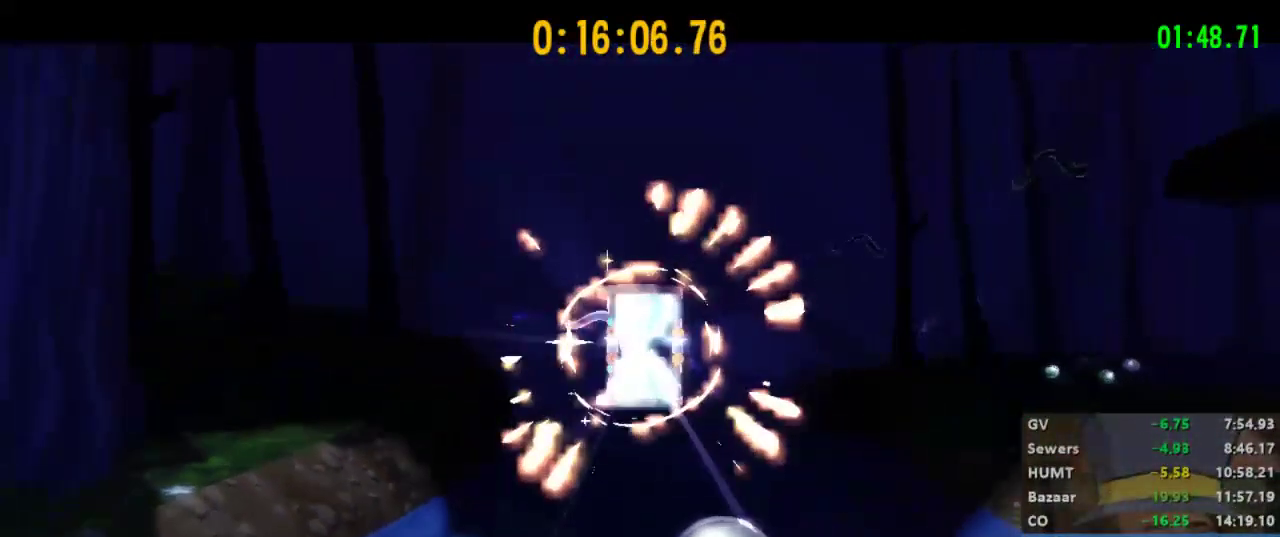
{"buttons": [], "left_stick": "center", "right_stick": "center", "events": []}
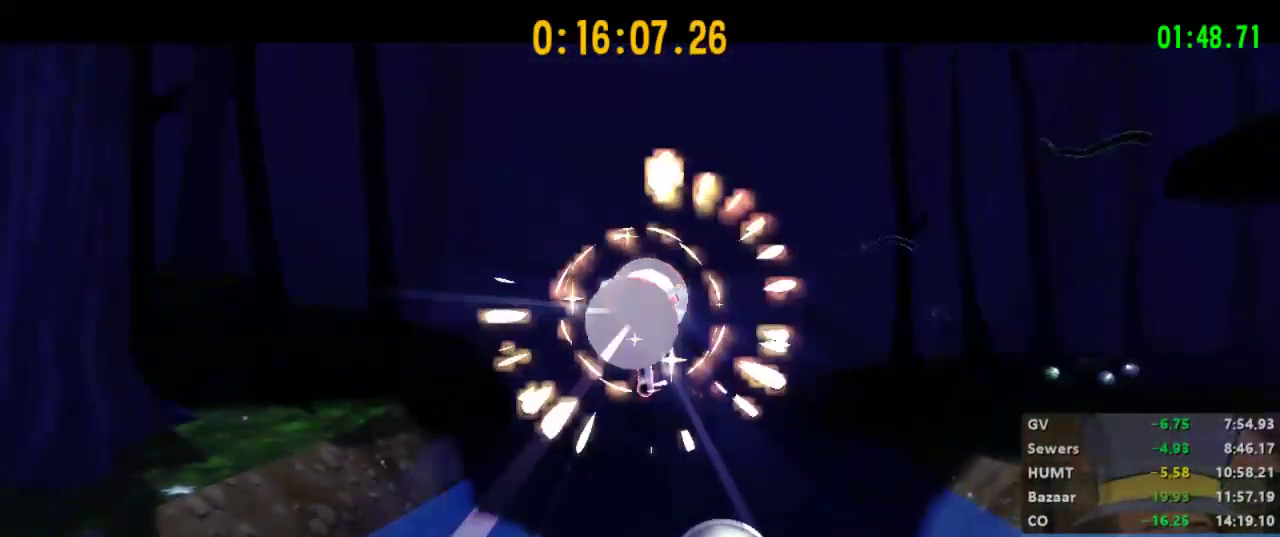
{"buttons": ["A"], "left_stick": "up", "right_stick": "center", "events": [[100, "left_stick", "up"], [233, "A", "down"], [400, "A", "up"], [500, "A", "down"]]}
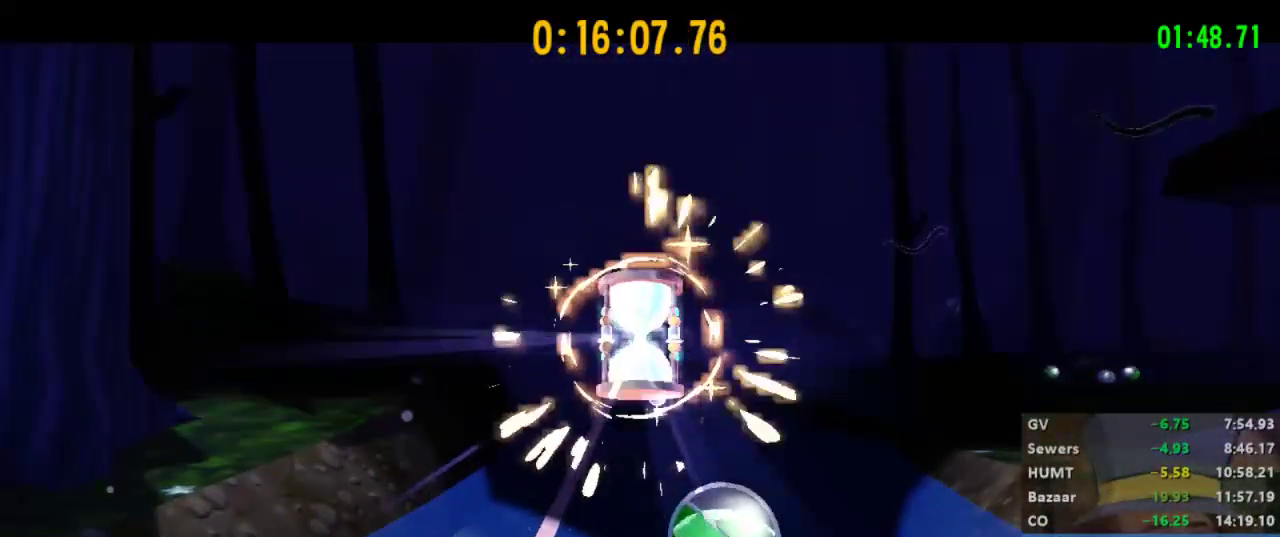
{"buttons": ["A"], "left_stick": "up", "right_stick": "center", "events": [[133, "A", "up"], [200, "A", "down"], [333, "A", "up"], [400, "A", "down"]]}
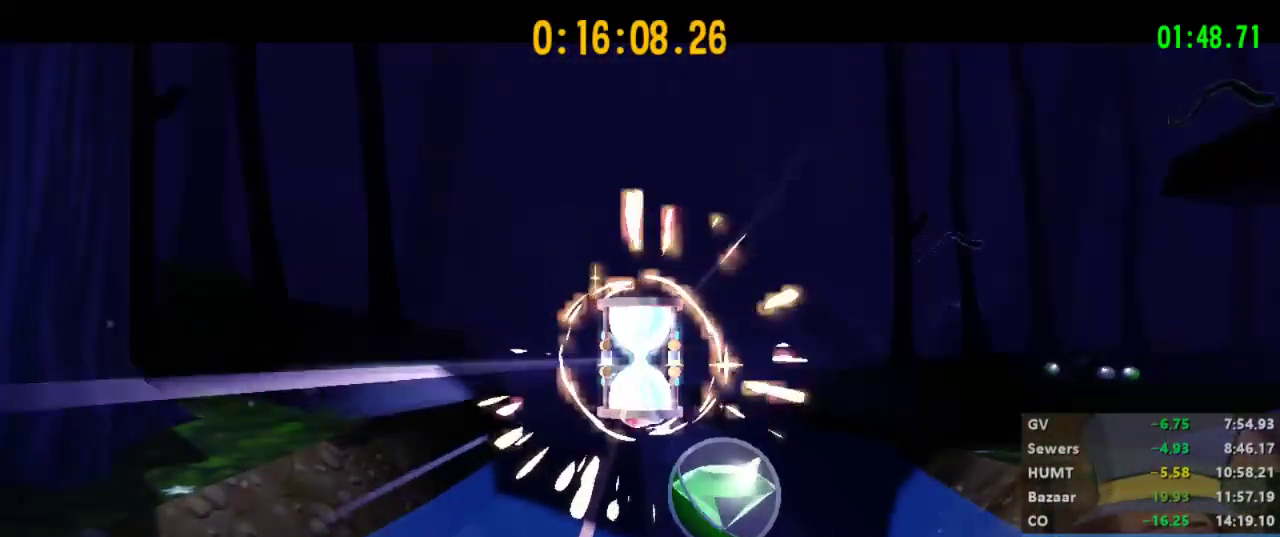
{"buttons": ["A"], "left_stick": "up", "right_stick": "center", "events": [[33, "A", "up"], [100, "A", "down"], [267, "A", "up"], [300, "A", "down"], [400, "A", "up"], [500, "A", "down"]]}
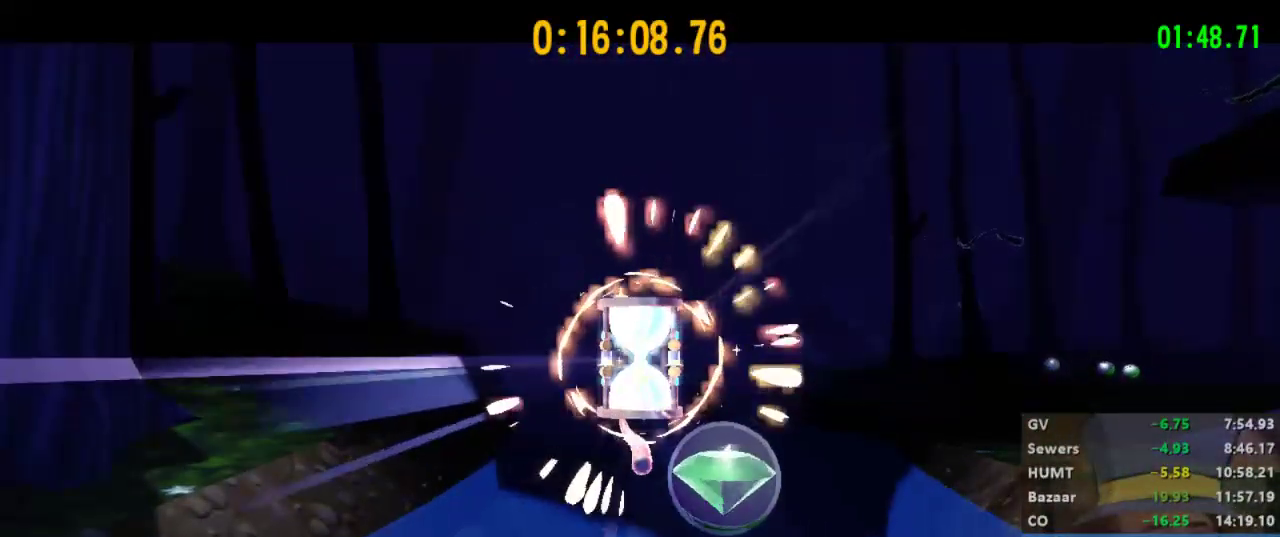
{"buttons": ["A"], "left_stick": "up", "right_stick": "center", "events": [[333, "A", "up"], [400, "A", "down"]]}